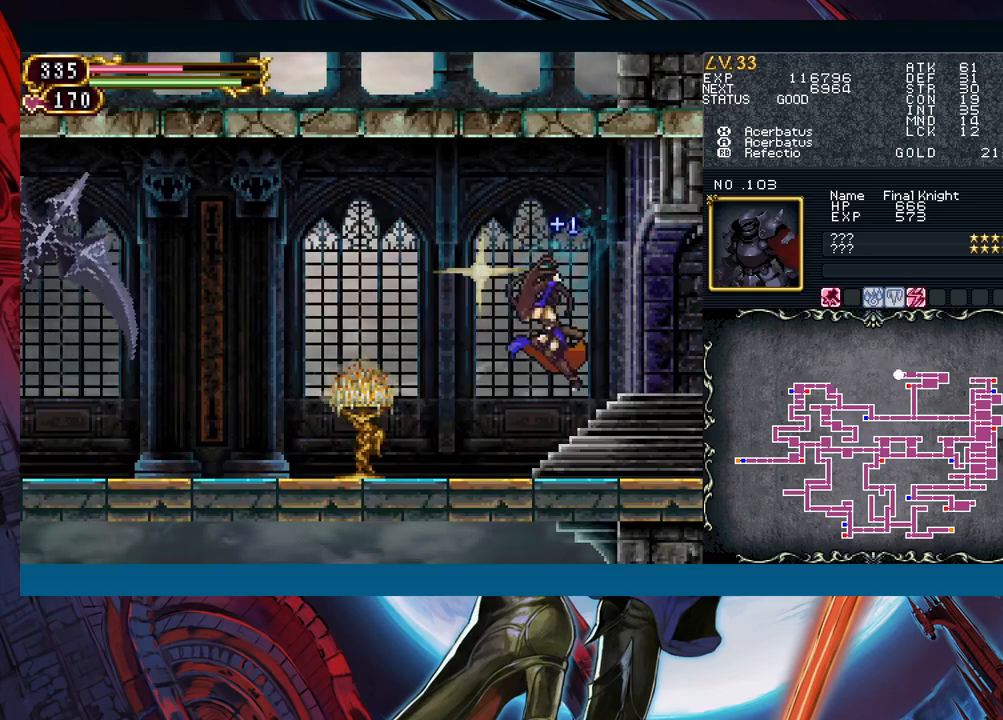
Gameplay with a controller (Xbox layout); each line is a JSON object with the inputs held at the frame after it. "events" lists button and stick changes between this image and that frame as [ms after this image, input, new state], when the widget could be followed in between. Not read: L2 L3 R2 R3 right_stick.
{"buttons": [], "left_stick": "left", "events": [[33, "A", "up"], [150, "X", "down"], [233, "X", "up"], [300, "left_stick", "down"], [417, "left_stick", "left"]]}
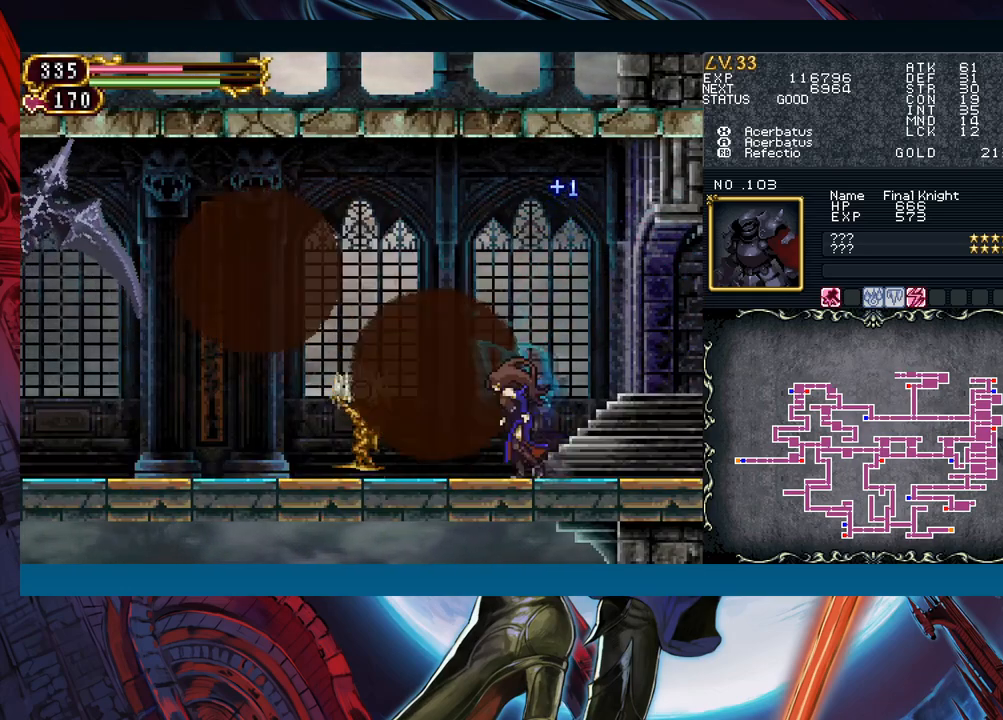
{"buttons": [], "left_stick": "left", "events": []}
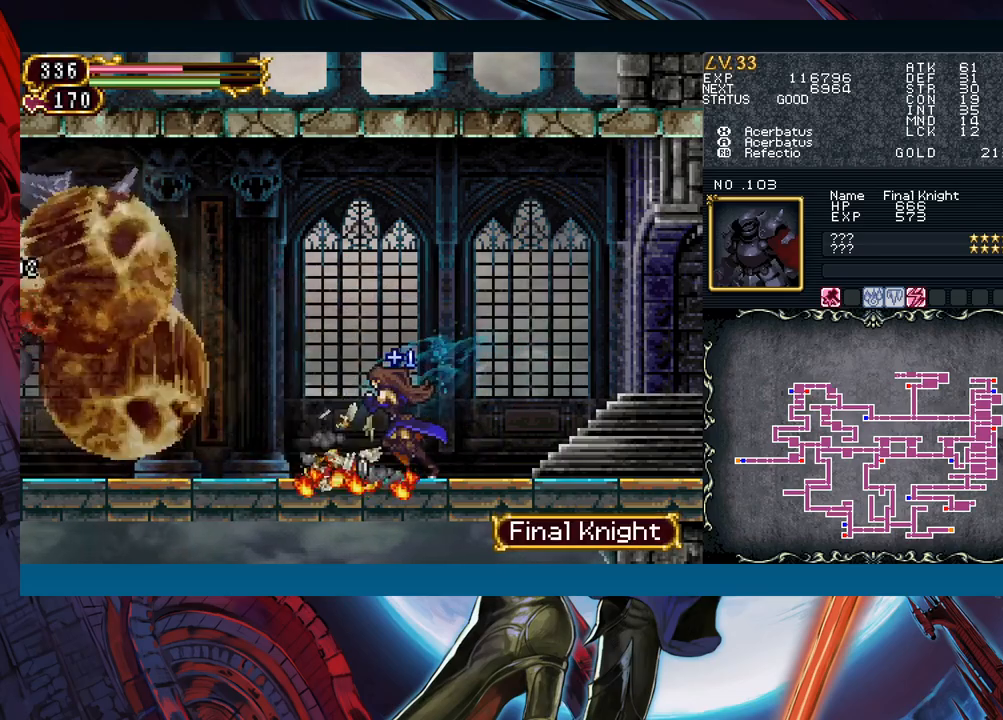
{"buttons": [], "left_stick": "center", "events": [[483, "left_stick", "center"]]}
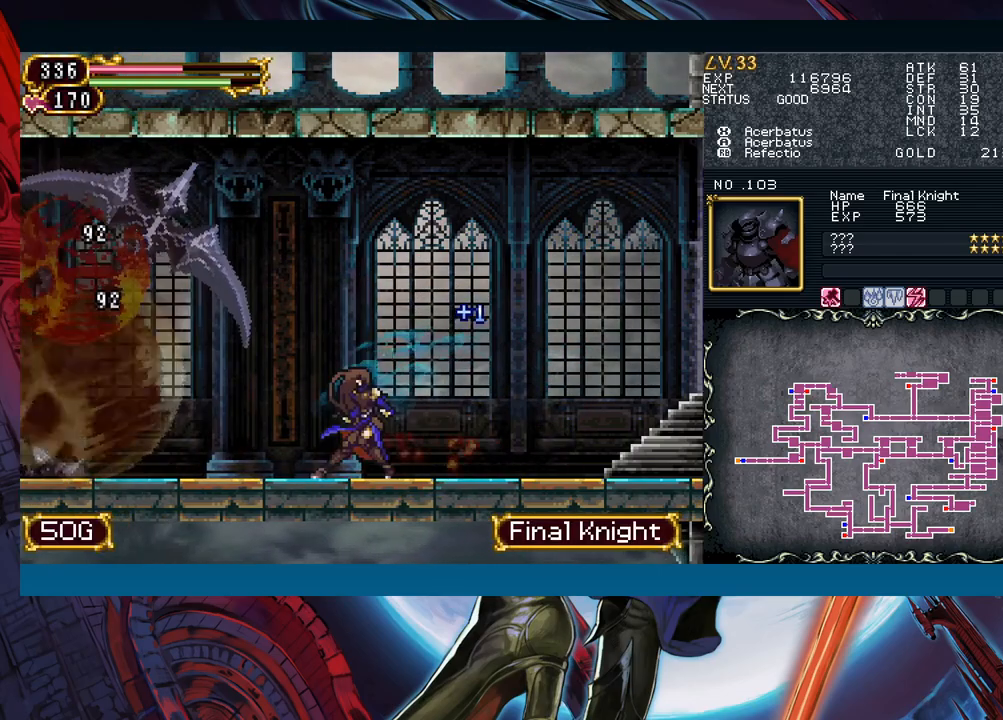
{"buttons": ["B"], "left_stick": "left", "events": [[17, "left_stick", "right"], [400, "B", "down"], [467, "left_stick", "left"]]}
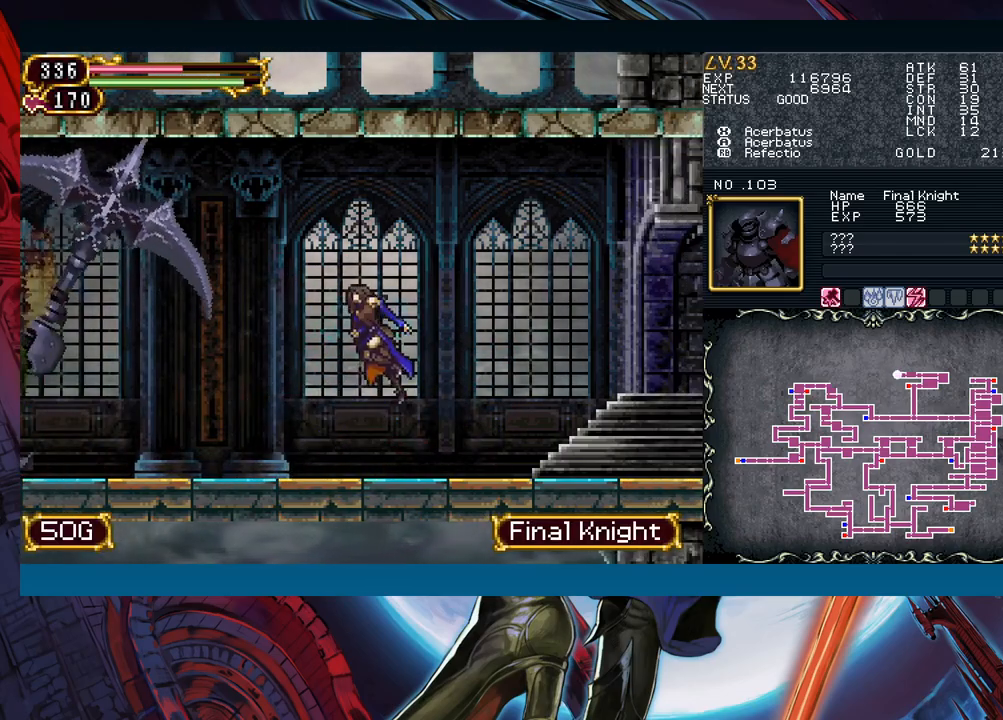
{"buttons": [], "left_stick": "center", "events": [[17, "B", "up"], [100, "A", "down"], [200, "A", "up"], [200, "left_stick", "center"], [267, "X", "down"], [333, "X", "up"], [417, "X", "down"], [467, "X", "up"]]}
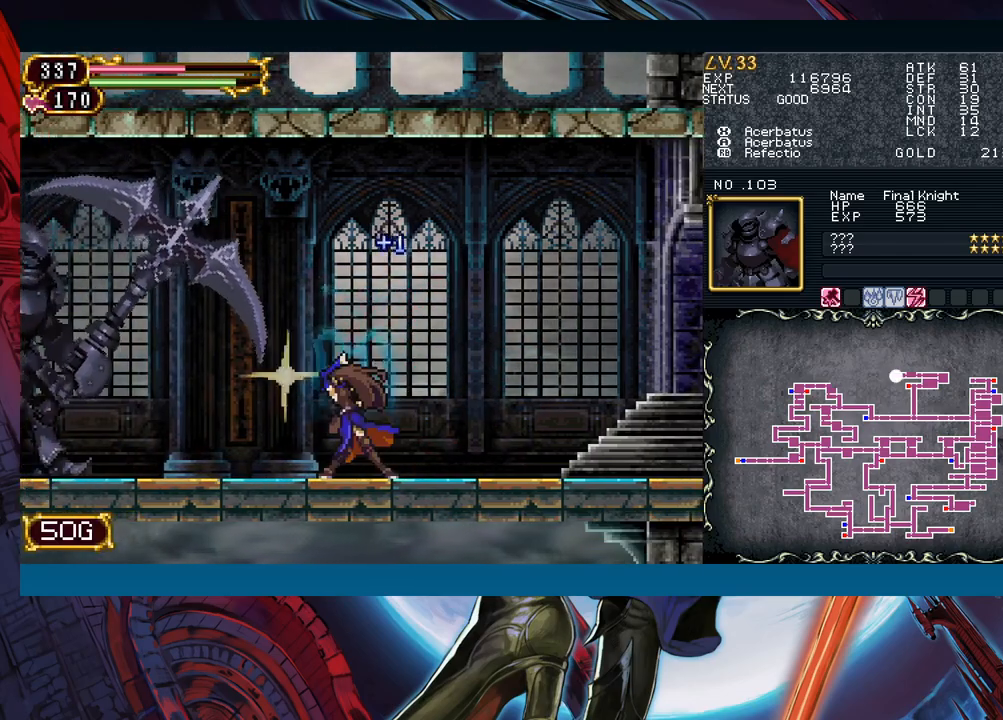
{"buttons": ["Y"], "left_stick": "center"}
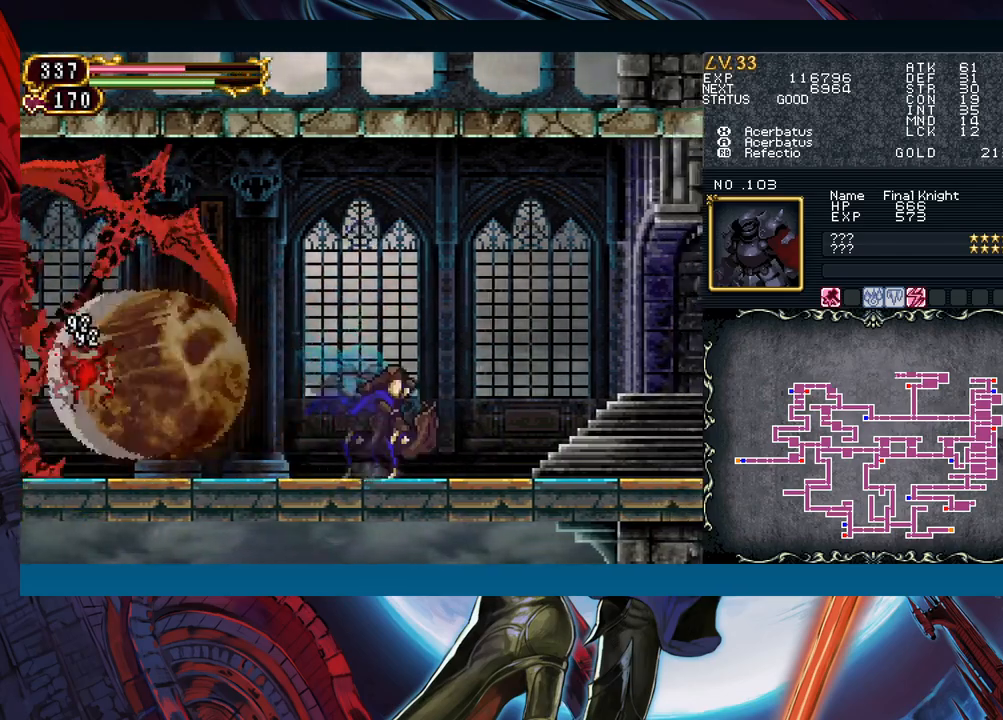
{"buttons": [], "left_stick": "right"}
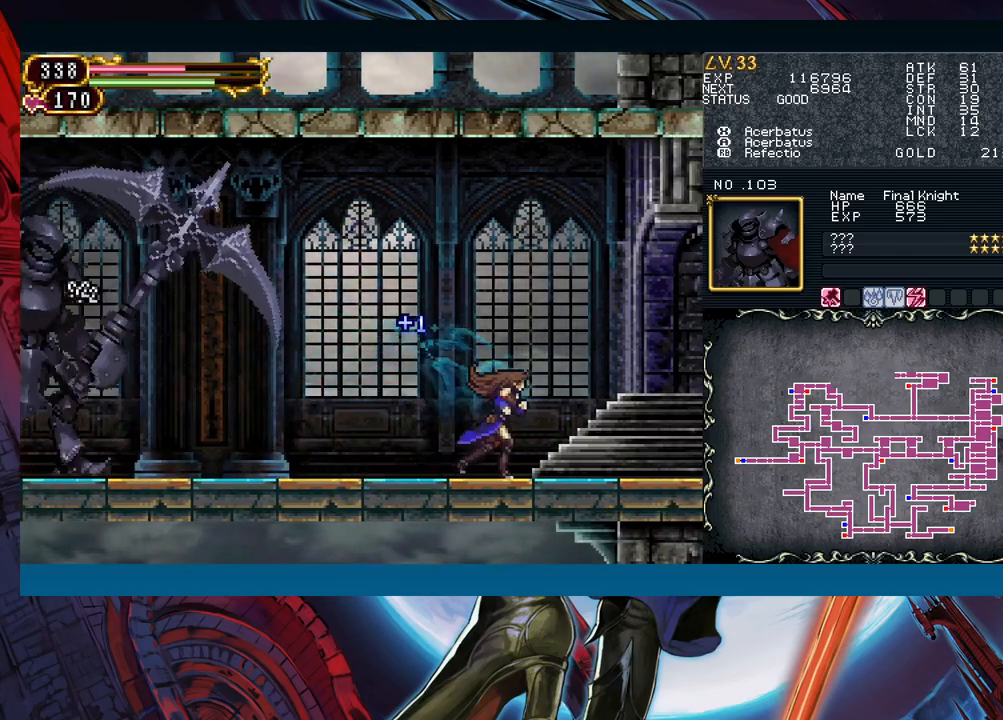
{"buttons": [], "left_stick": "center", "events": [[300, "left_stick", "left"], [433, "left_stick", "center"]]}
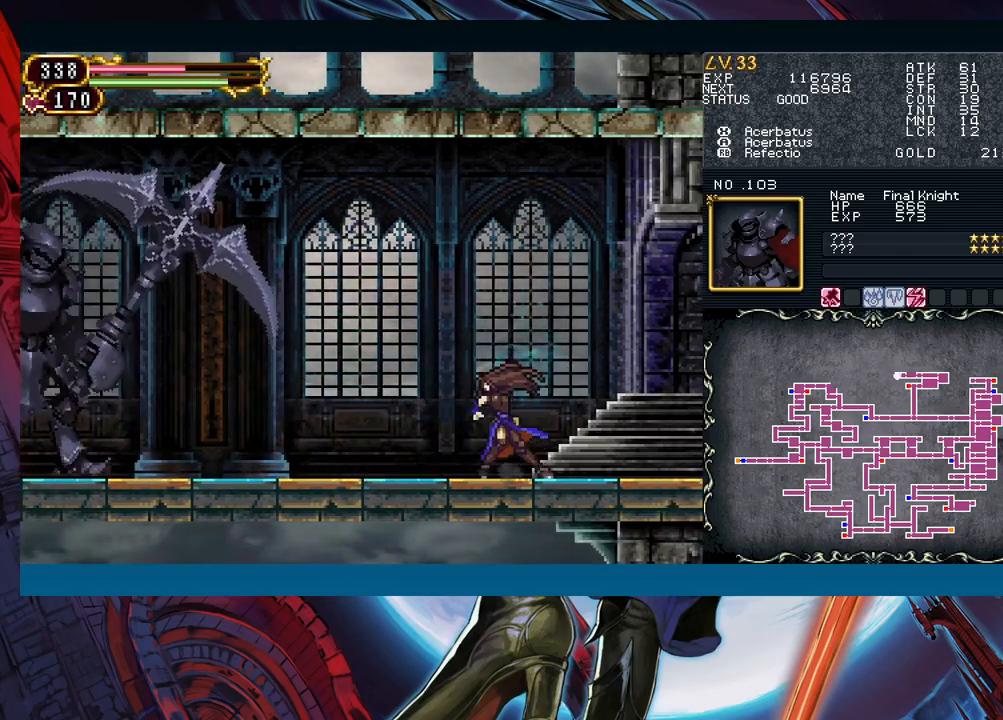
{"buttons": ["A"], "left_stick": "center", "events": [[150, "B", "down"], [250, "left_stick", "left"], [300, "B", "up"], [417, "left_stick", "center"], [467, "A", "down"]]}
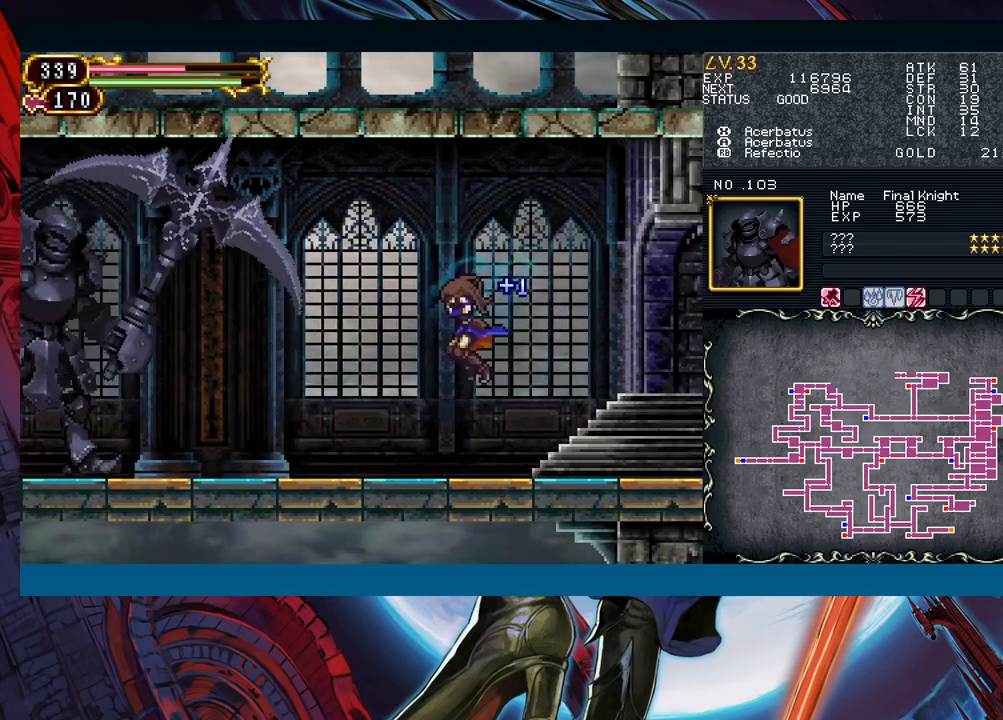
{"buttons": [], "left_stick": "center", "events": [[50, "A", "up"], [133, "X", "down"], [200, "X", "up"], [317, "A", "down"], [417, "A", "up"]]}
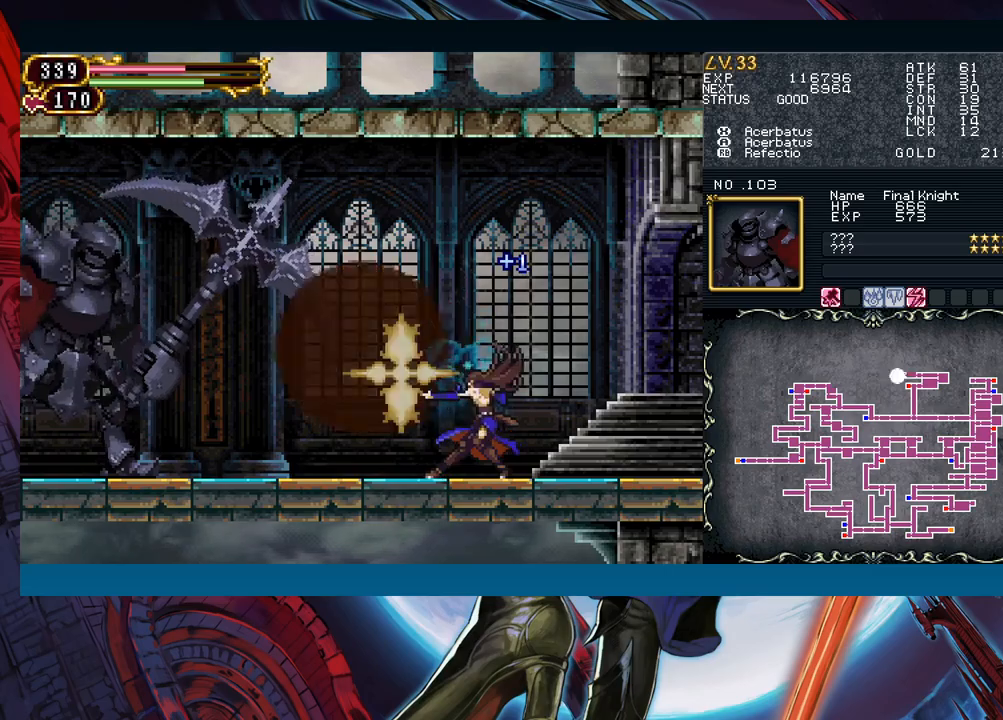
{"buttons": [], "left_stick": "right", "events": [[150, "left_stick", "down"], [350, "left_stick", "right"]]}
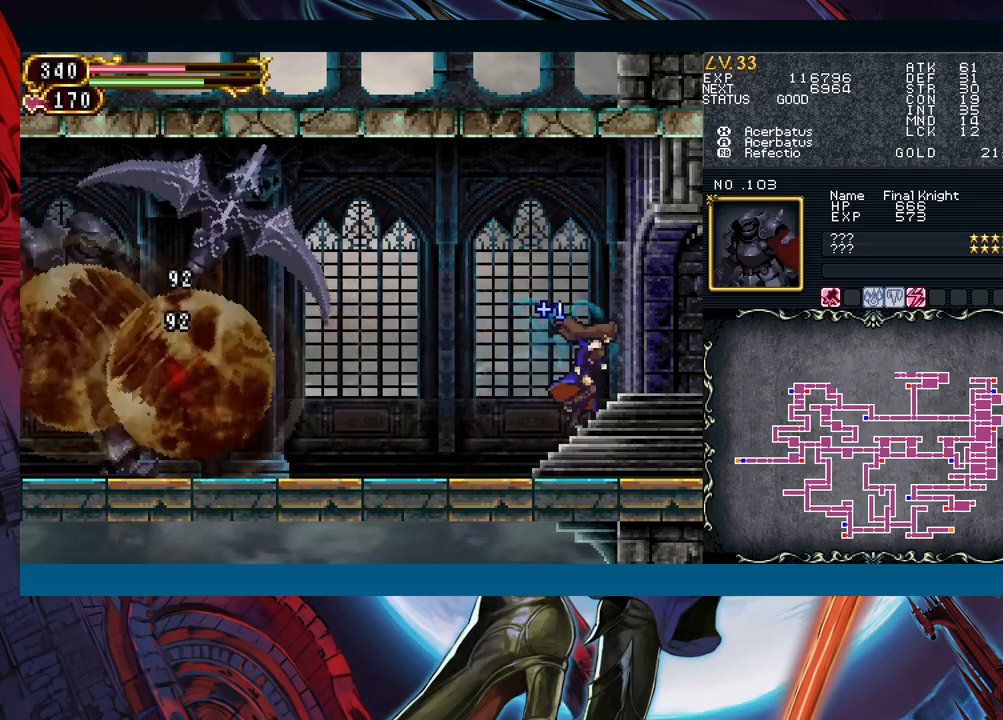
{"buttons": [], "left_stick": "left", "events": [[17, "left_stick", "center"], [67, "left_stick", "left"], [200, "left_stick", "center"], [367, "left_stick", "left"]]}
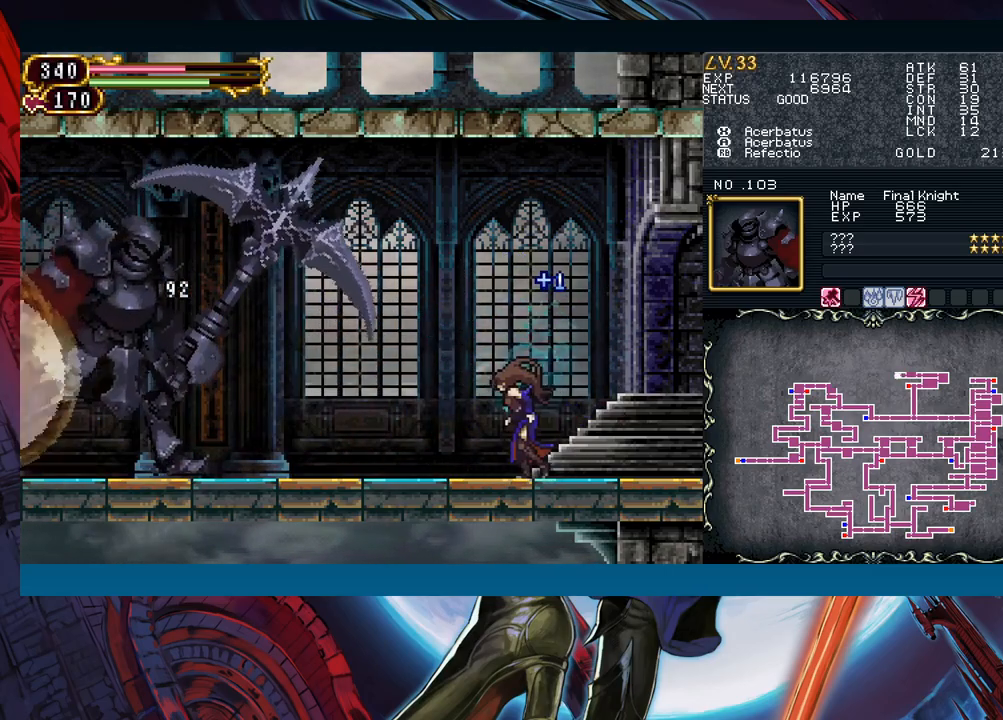
{"buttons": [], "left_stick": "center", "events": [[200, "left_stick", "center"]]}
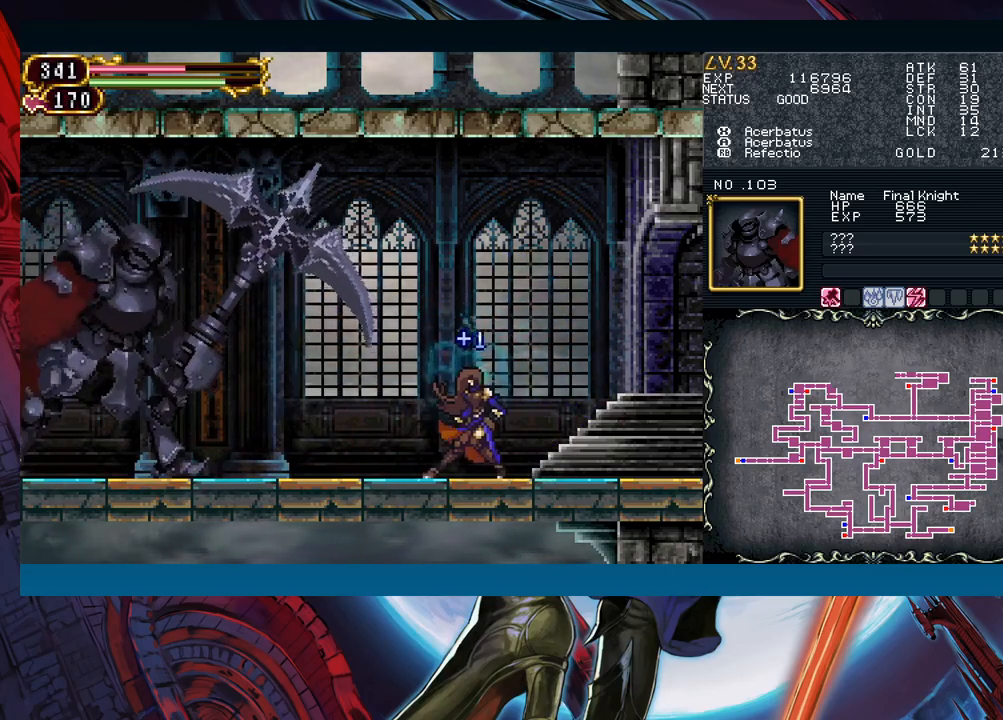
{"buttons": [], "left_stick": "center", "events": [[33, "X", "down"], [100, "X", "up"], [200, "A", "down"], [300, "A", "up"], [350, "X", "down"], [433, "X", "up"]]}
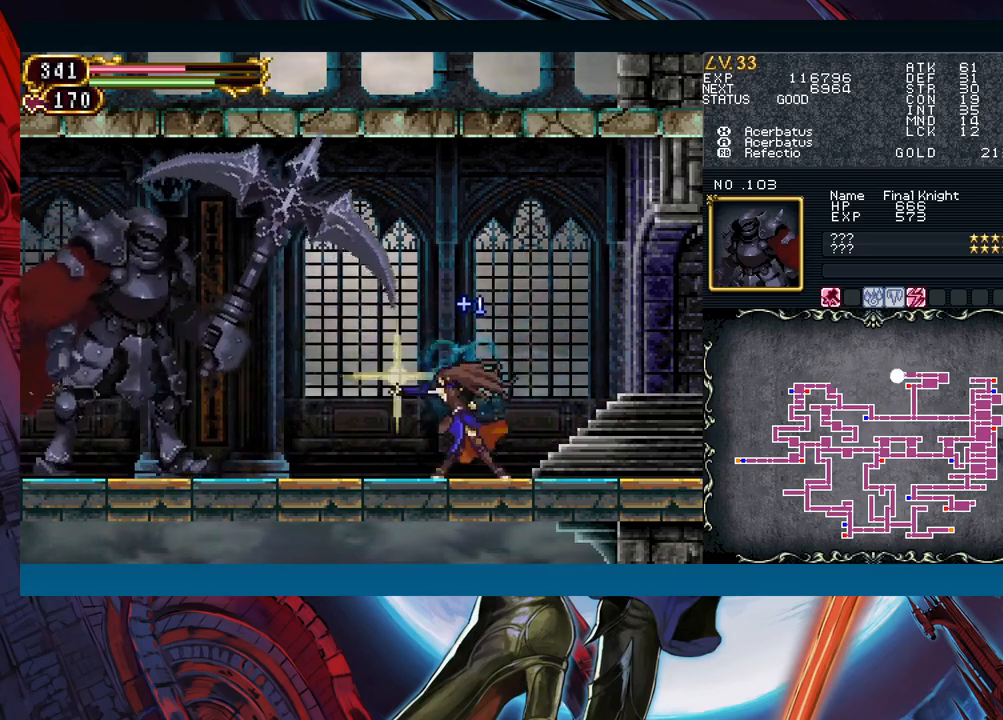
{"buttons": [], "left_stick": "down-left", "events": [[33, "A", "down"], [133, "A", "up"], [183, "X", "down"], [250, "X", "up"], [350, "left_stick", "down"], [450, "left_stick", "down-left"]]}
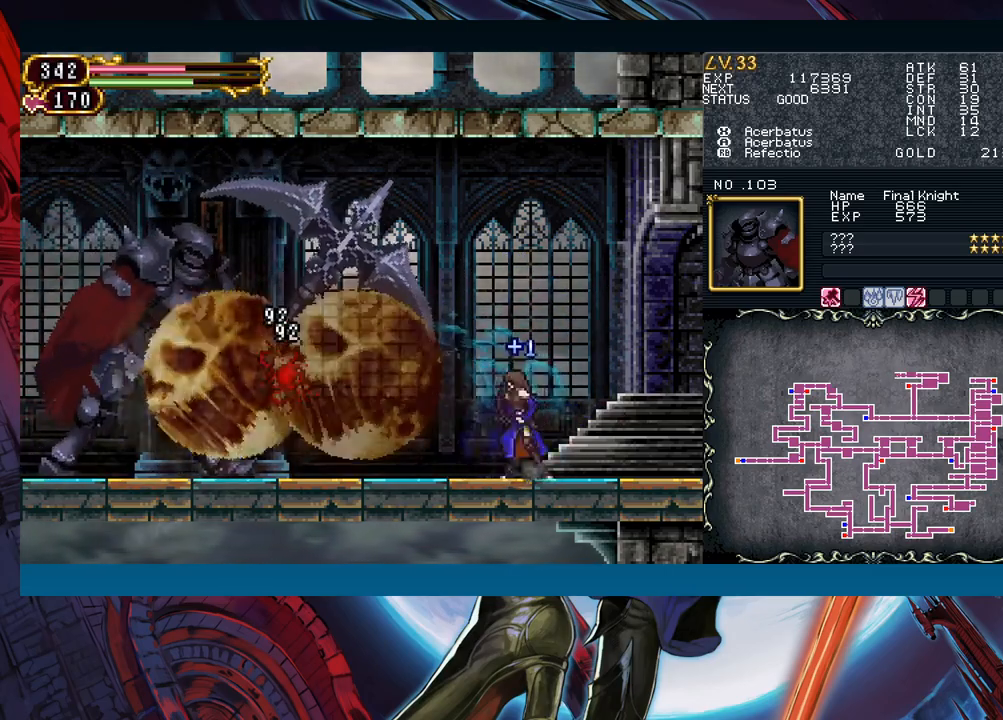
{"buttons": ["Y"], "left_stick": "right"}
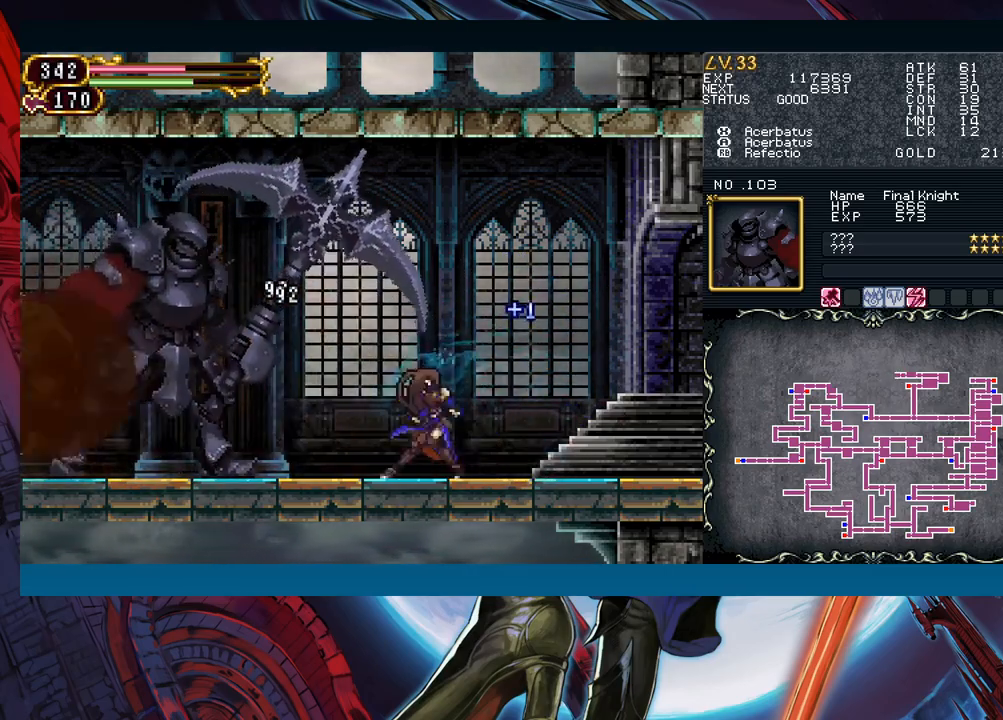
{"buttons": [], "left_stick": "left"}
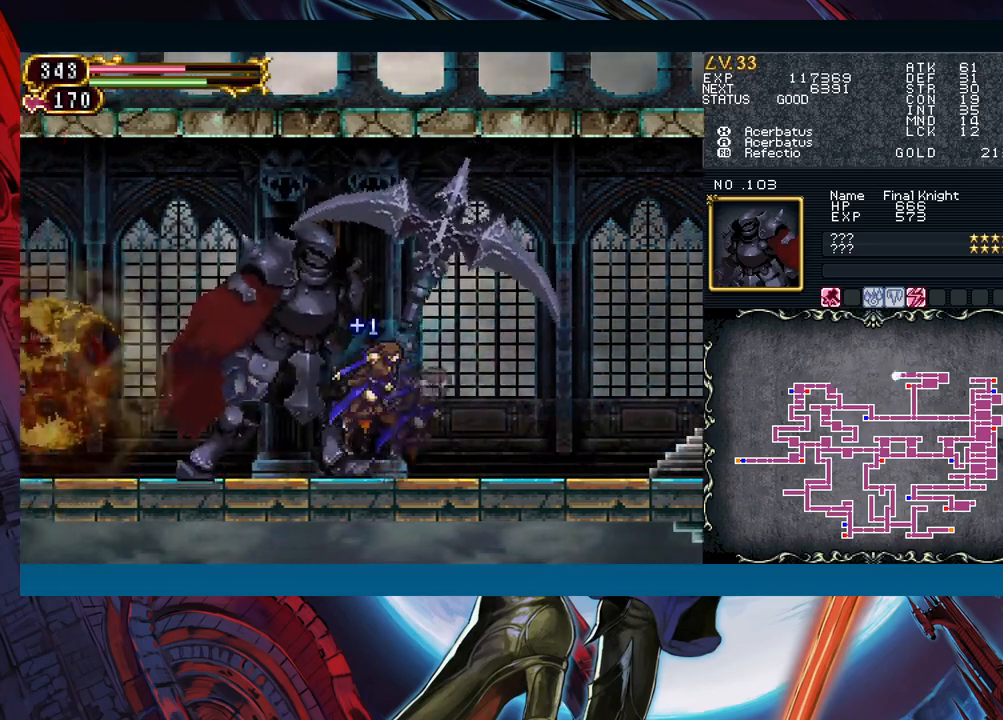
{"buttons": [], "left_stick": "center", "events": [[233, "left_stick", "center"]]}
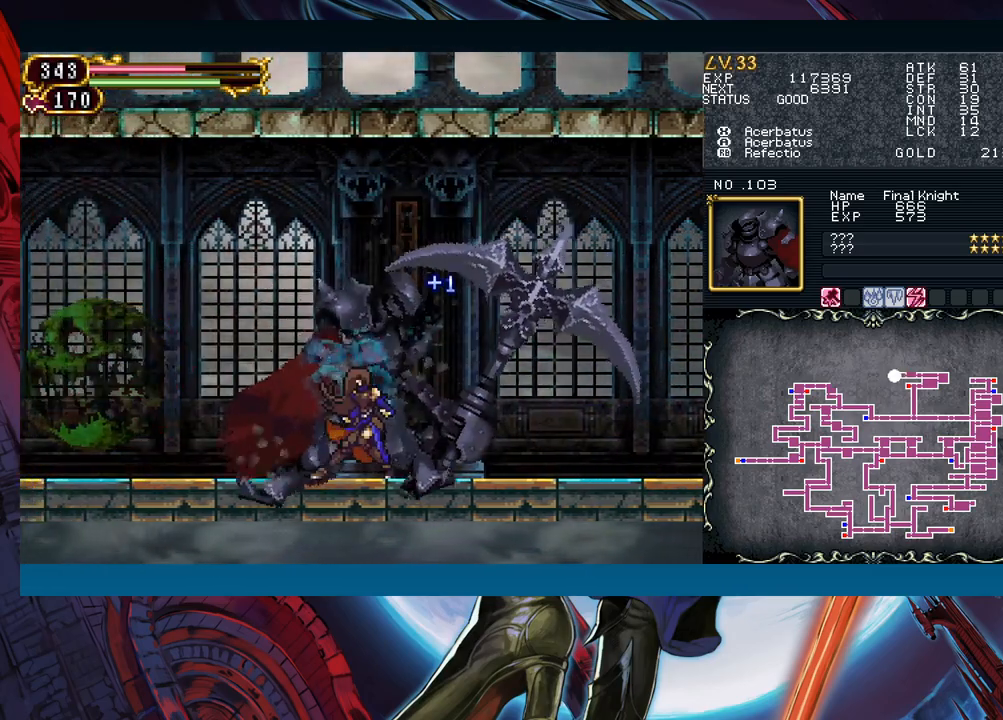
{"buttons": [], "left_stick": "center", "events": [[117, "START", "down"], [200, "START", "up"], [317, "A", "down"], [400, "A", "up"]]}
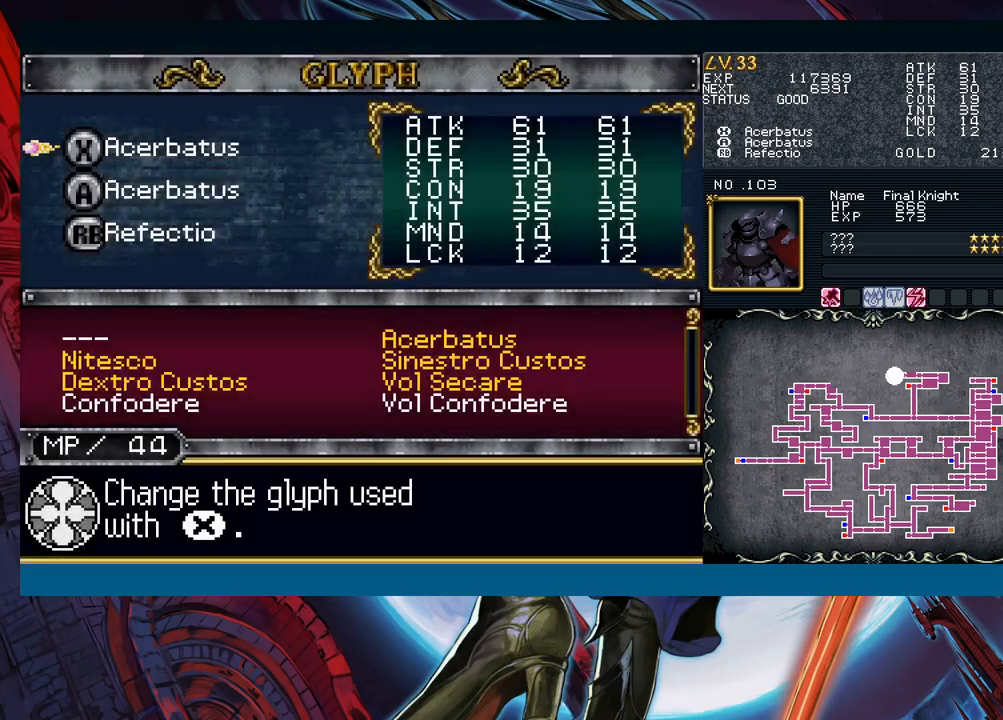
{"buttons": [], "left_stick": "left", "events": [[83, "A", "down"], [167, "A", "up"], [367, "left_stick", "down"], [483, "left_stick", "left"]]}
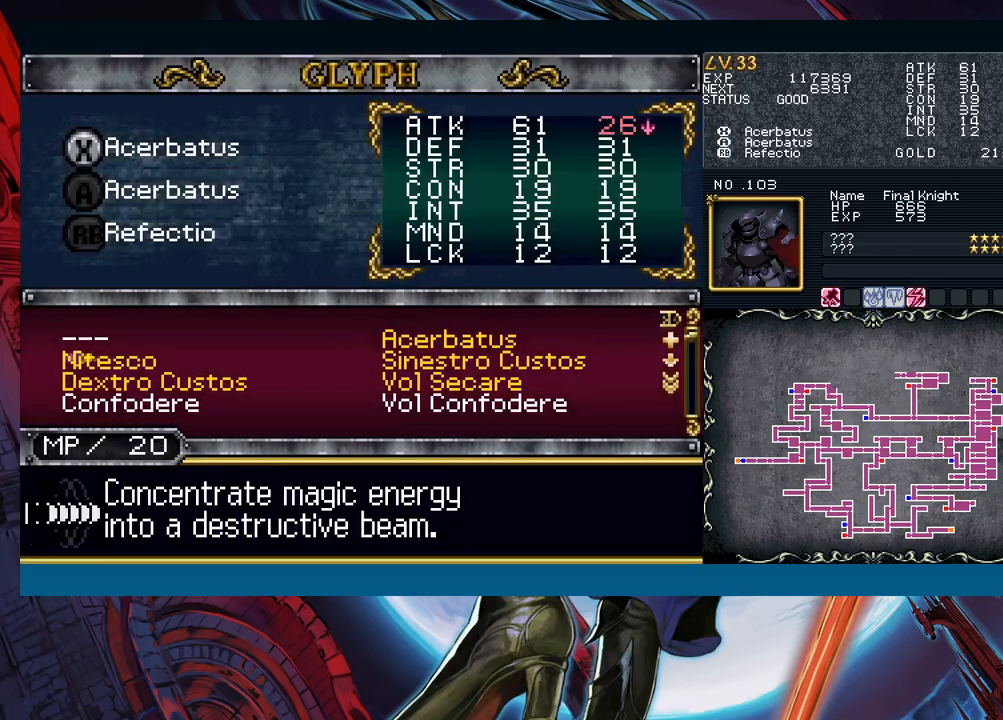
{"buttons": [], "left_stick": "right", "events": [[83, "left_stick", "center"], [100, "A", "down"], [167, "A", "up"], [233, "left_stick", "down"], [300, "A", "down"], [333, "left_stick", "center"], [350, "A", "up"], [417, "left_stick", "right"]]}
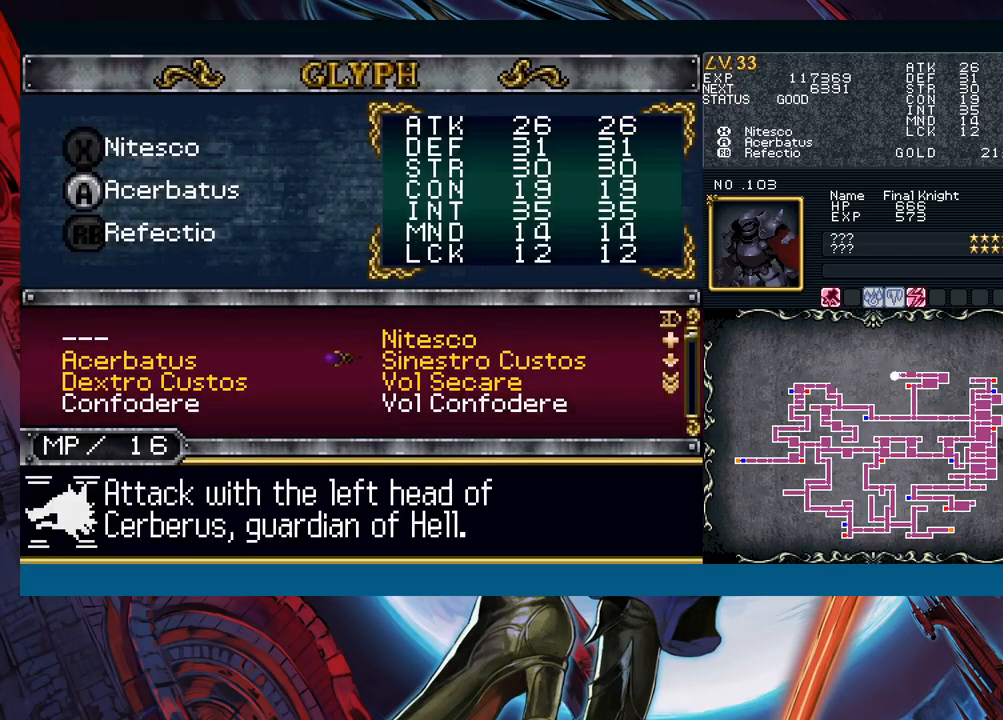
{"buttons": ["B"], "left_stick": "left", "events": [[33, "left_stick", "center"], [100, "A", "down"], [167, "A", "up"], [267, "B", "down"], [317, "B", "up"], [483, "B", "down"], [483, "left_stick", "left"]]}
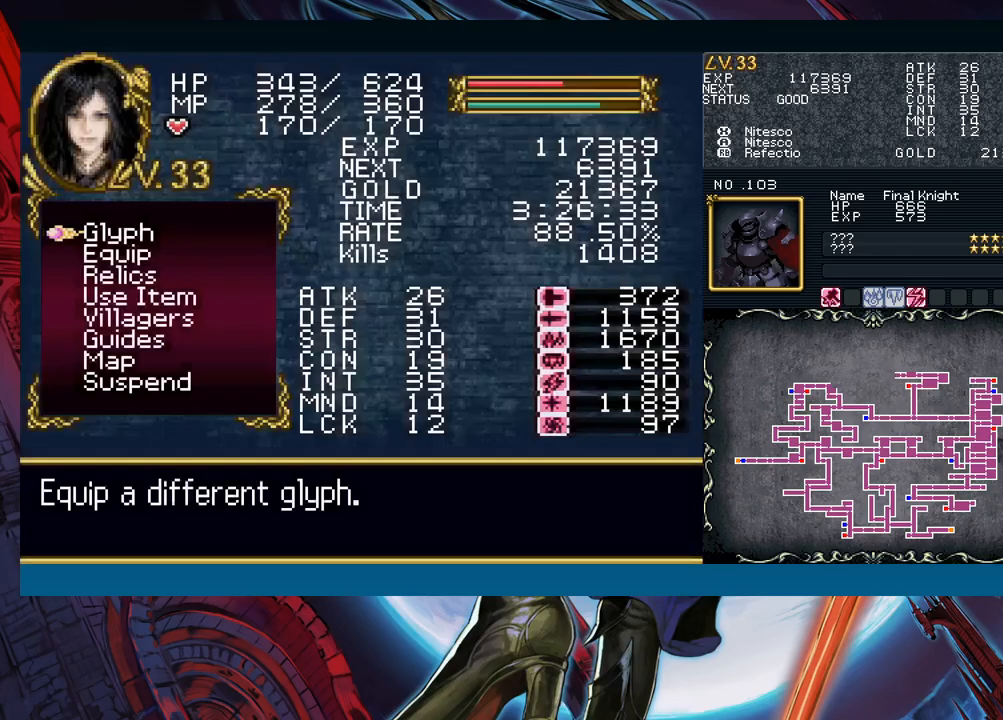
{"buttons": [], "left_stick": "left", "events": [[83, "B", "up"]]}
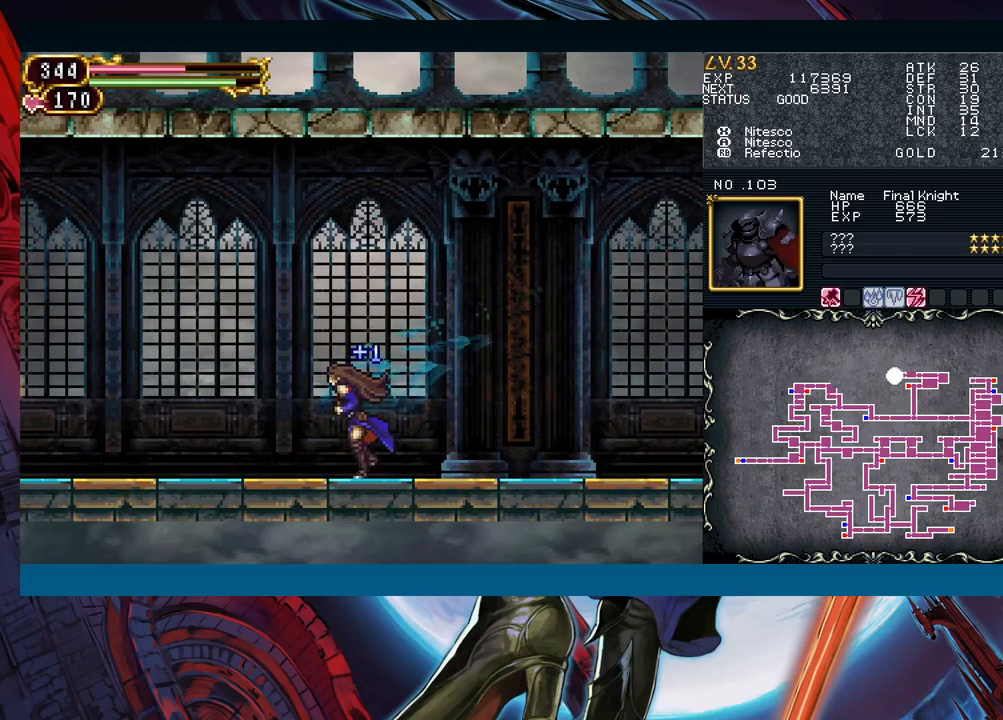
{"buttons": [], "left_stick": "left", "events": []}
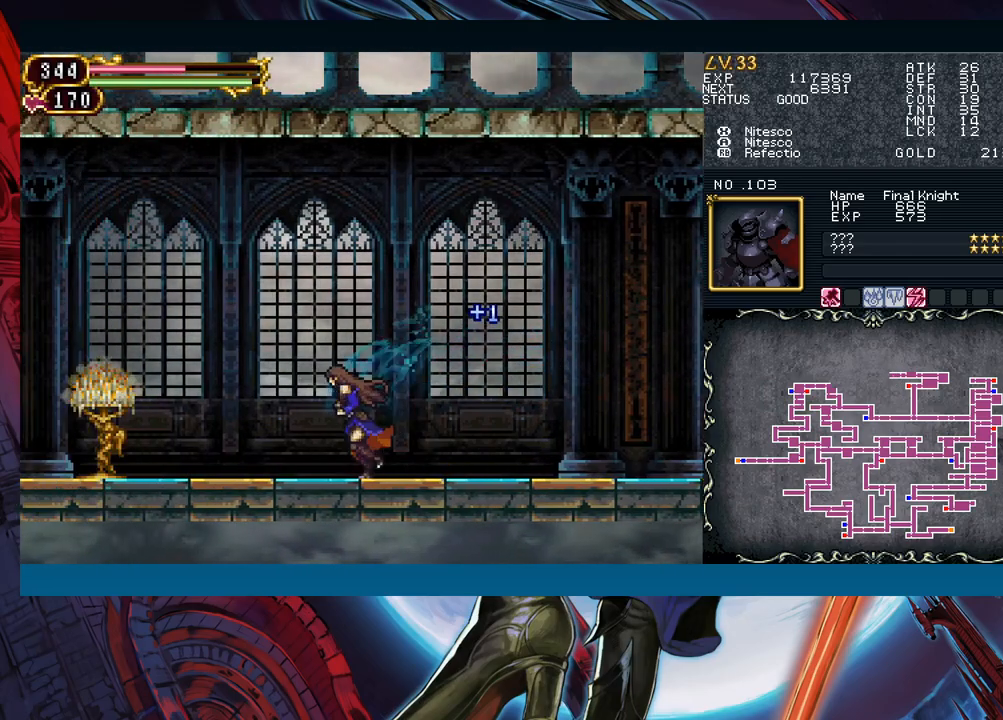
{"buttons": [], "left_stick": "left", "events": []}
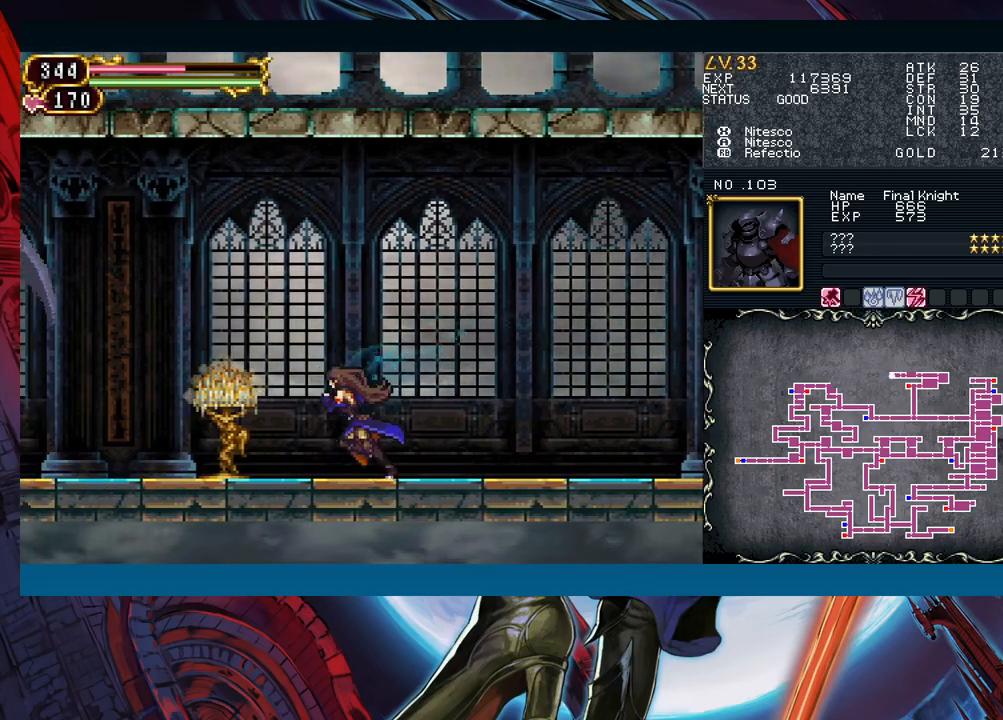
{"buttons": ["X"], "left_stick": "left", "events": [[267, "B", "down"], [367, "B", "up"], [433, "X", "down"]]}
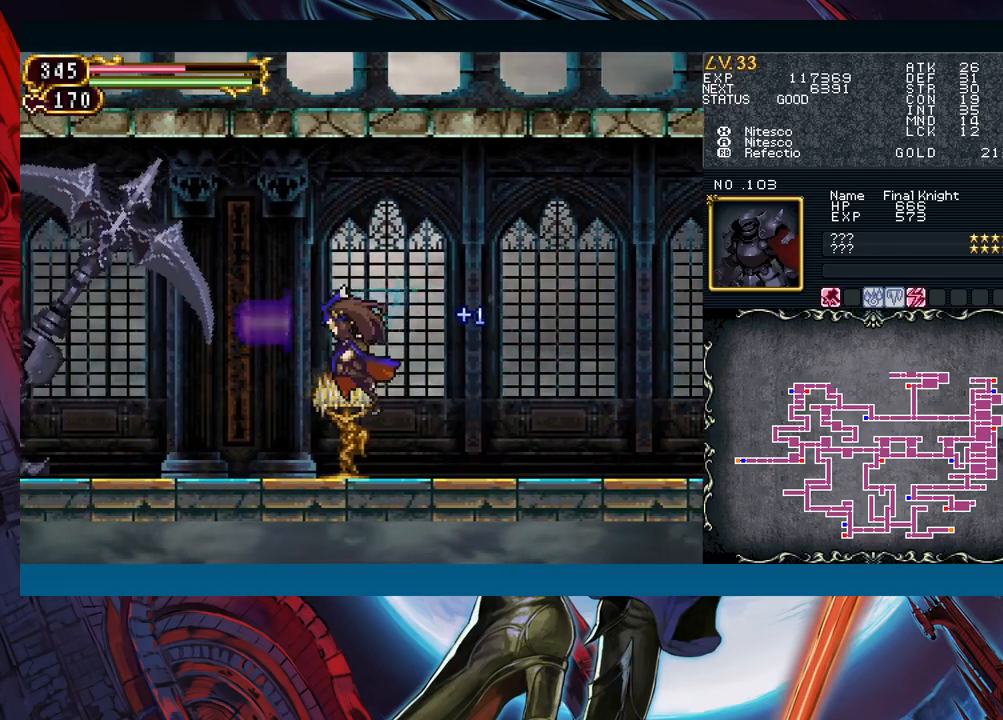
{"buttons": [], "left_stick": "left", "events": [[33, "X", "up"], [117, "A", "down"], [217, "A", "up"], [217, "left_stick", "center"], [300, "left_stick", "down"], [450, "left_stick", "left"]]}
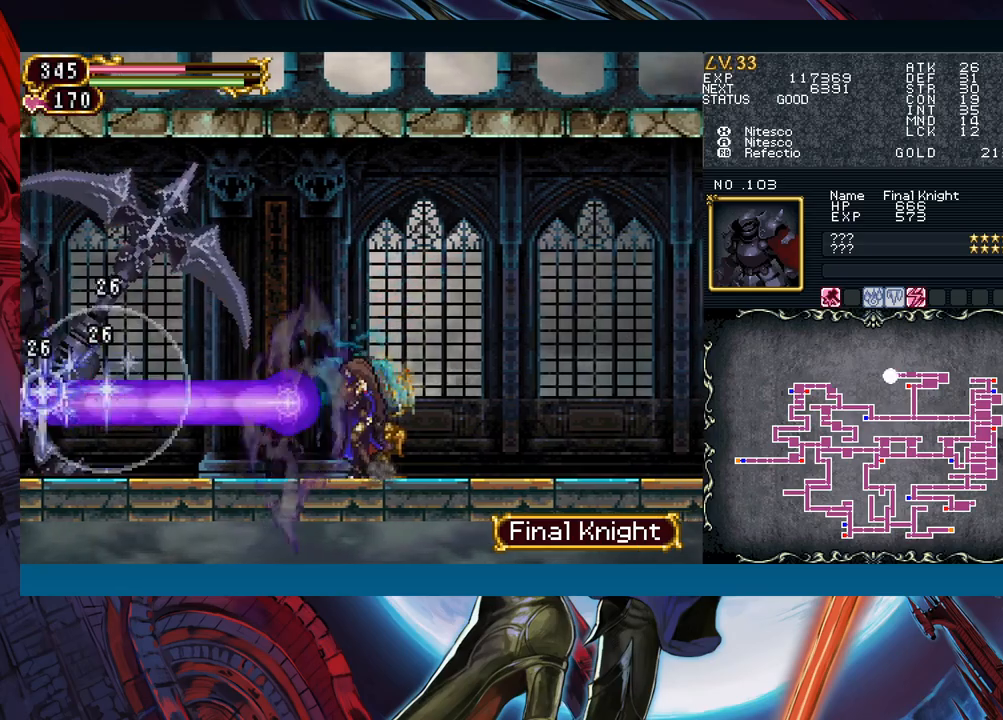
{"buttons": [], "left_stick": "center", "events": [[33, "left_stick", "center"]]}
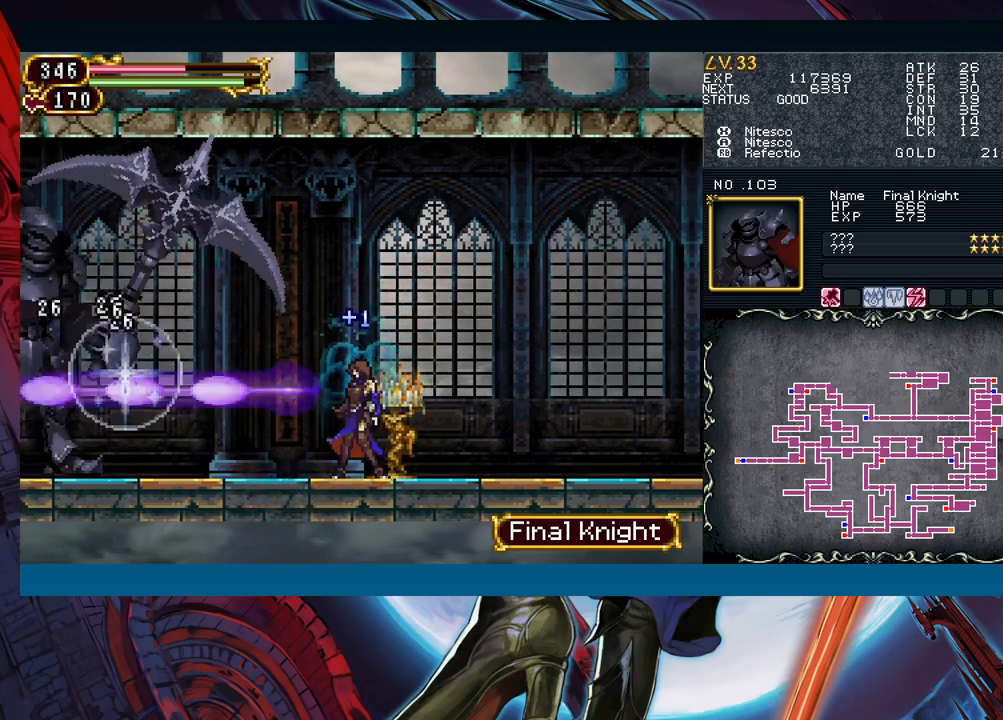
{"buttons": [], "left_stick": "center", "events": [[217, "X", "down"], [317, "X", "up"], [400, "A", "down"], [483, "A", "up"]]}
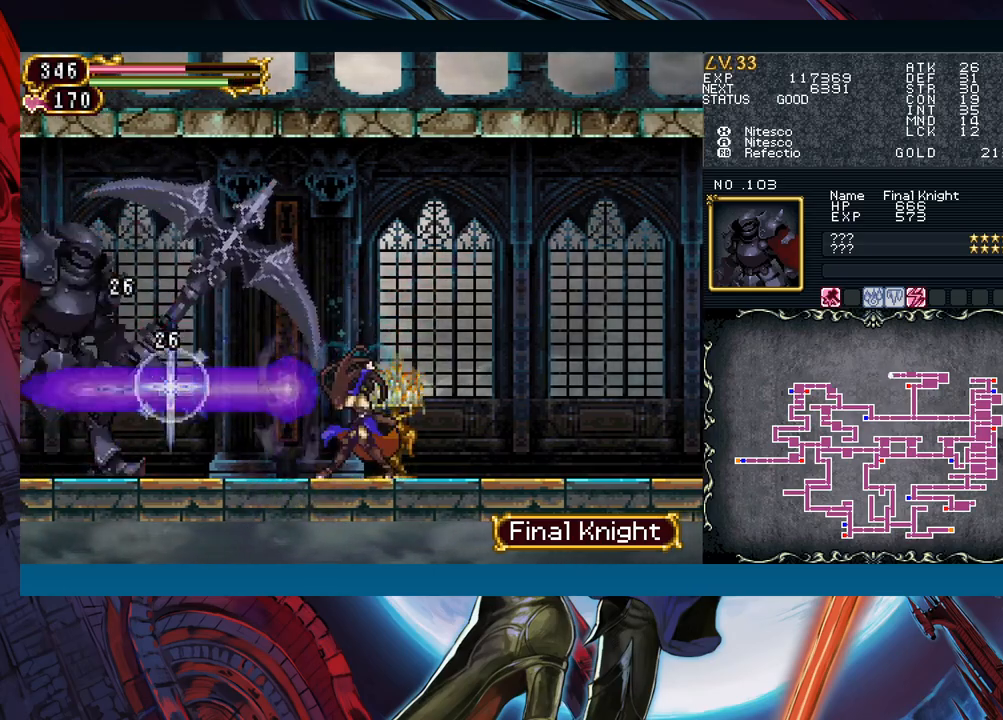
{"buttons": [], "left_stick": "left", "events": [[50, "X", "down"], [133, "X", "up"], [367, "left_stick", "down"], [500, "left_stick", "left"]]}